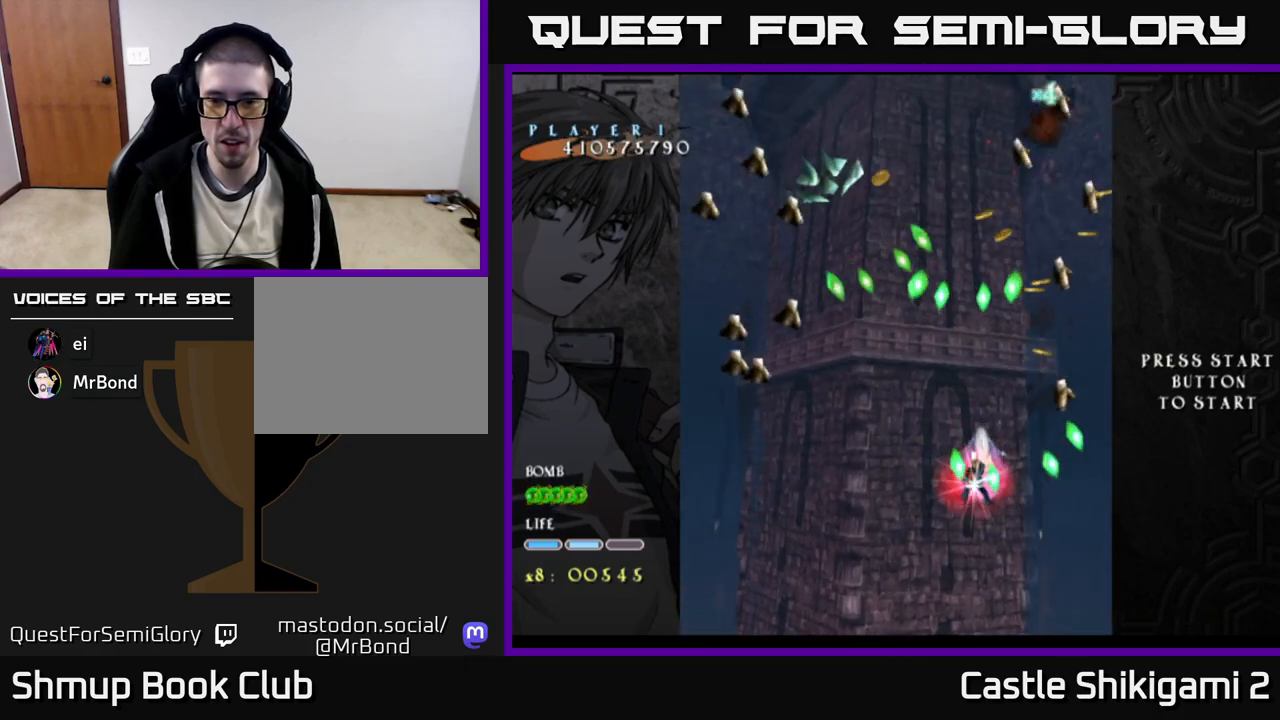
Gameplay with a controller (Xbox layout); each line is a JSON object with the inputs held at the frame after it. "events" lists button and stick changes between this image and that frame as [ms after this image, input, new state], when the widget could be followed in between. Not read: left_stick.
{"buttons": ["X"], "right_stick": "center", "events": [[283, "DPAD_RIGHT", "down"], [367, "DPAD_RIGHT", "up"], [450, "DPAD_DOWN", "up"]]}
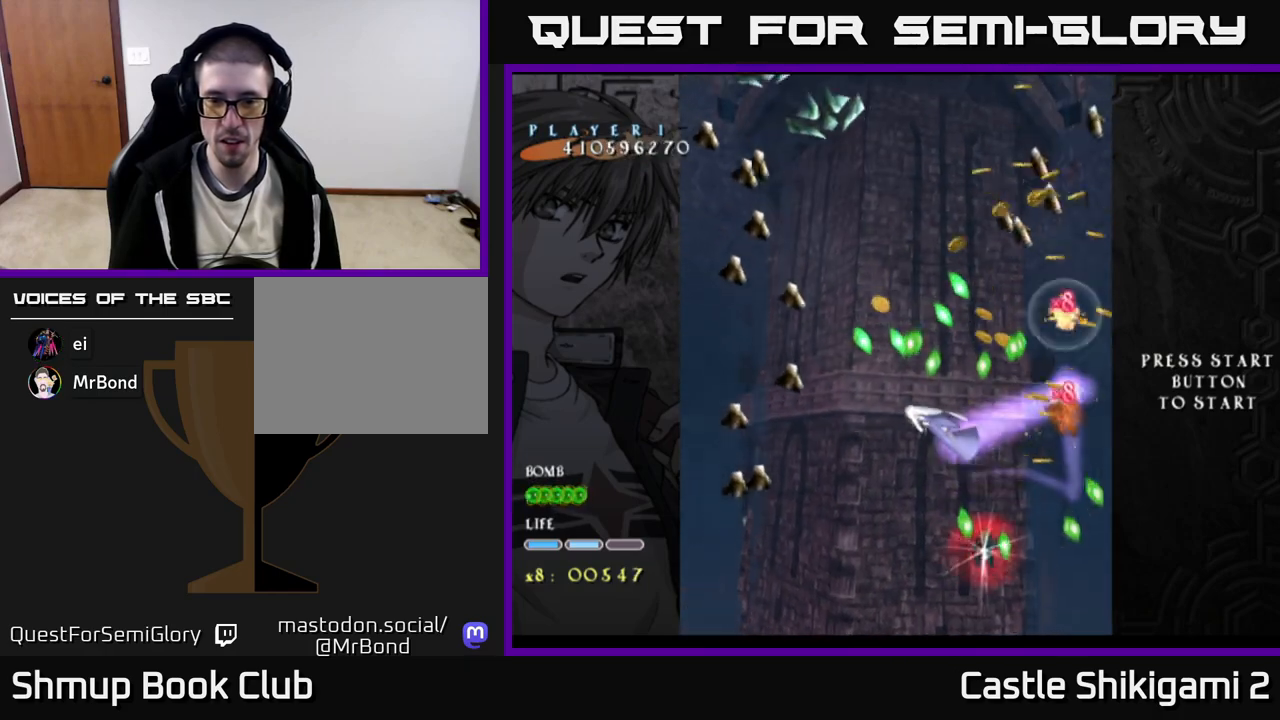
{"buttons": ["X"], "right_stick": "center", "events": [[117, "DPAD_DOWN", "down"], [117, "DPAD_RIGHT", "down"], [150, "DPAD_RIGHT", "up"], [200, "DPAD_DOWN", "up"], [350, "DPAD_DOWN", "down"], [467, "DPAD_DOWN", "up"]]}
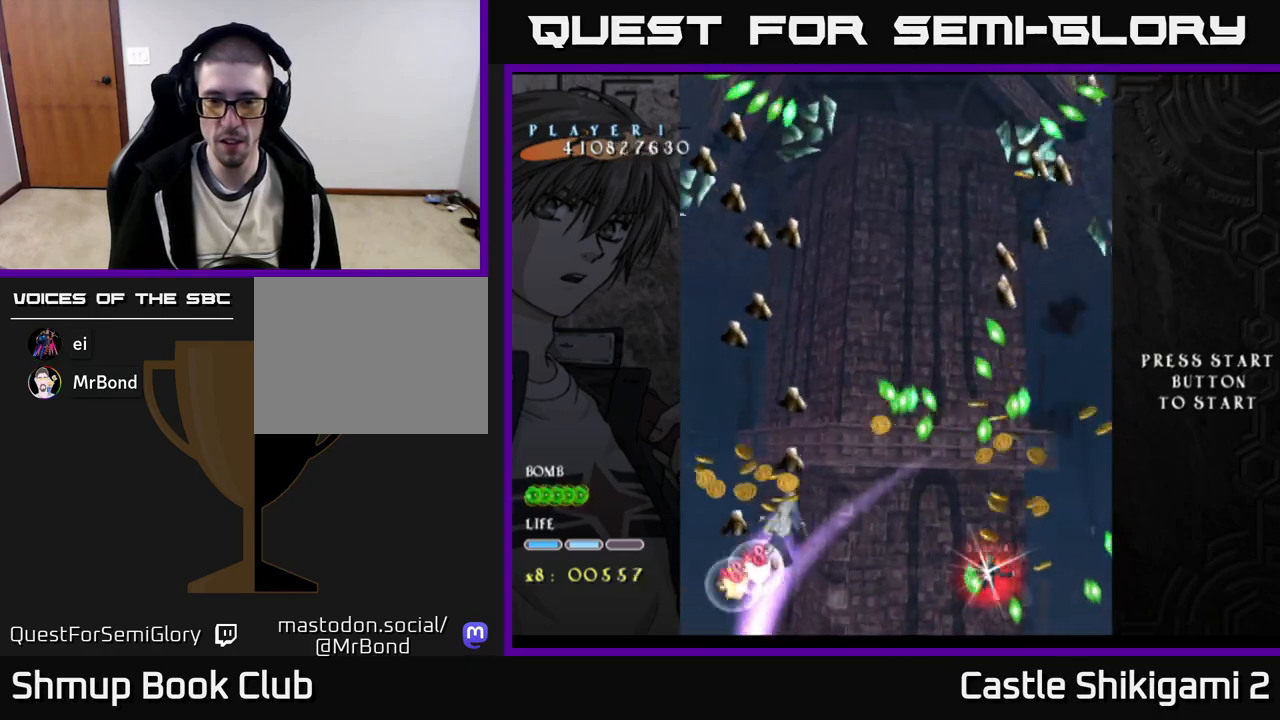
{"buttons": ["X", "DPAD_LEFT"], "right_stick": "center", "events": [[167, "DPAD_DOWN", "down"], [267, "DPAD_DOWN", "up"], [450, "DPAD_LEFT", "down"]]}
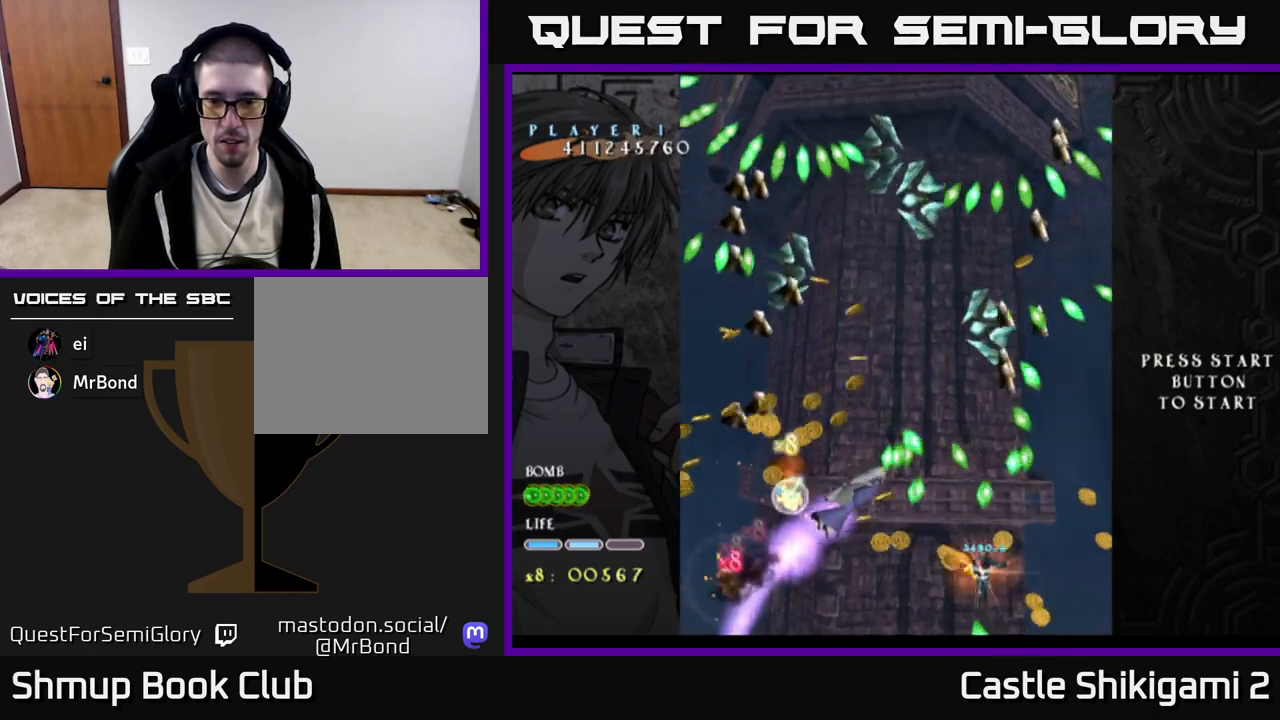
{"buttons": ["X"], "right_stick": "center", "events": [[67, "DPAD_UP", "down"], [417, "DPAD_UP", "up"], [433, "DPAD_LEFT", "up"]]}
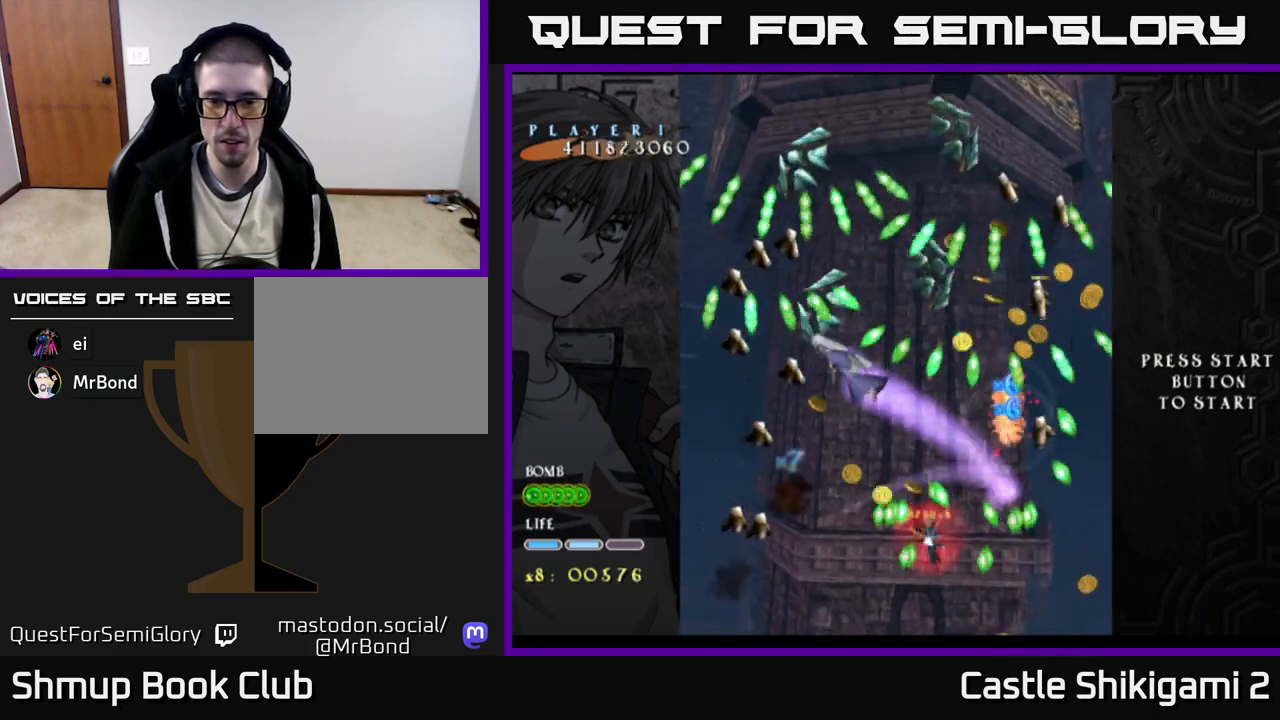
{"buttons": ["X", "DPAD_DOWN"], "right_stick": "center", "events": [[83, "DPAD_LEFT", "down"], [150, "DPAD_LEFT", "up"], [367, "DPAD_DOWN", "down"]]}
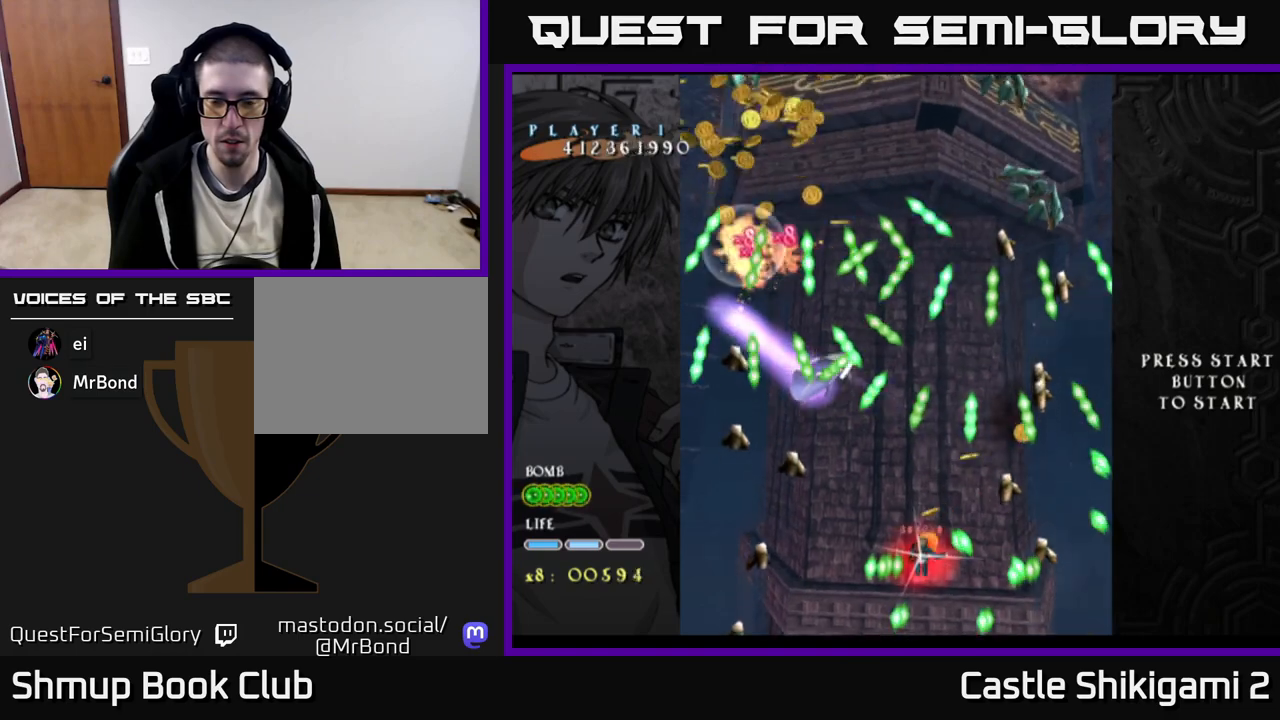
{"buttons": ["X", "DPAD_UP"], "right_stick": "center", "events": [[33, "DPAD_LEFT", "down"], [133, "DPAD_LEFT", "up"], [283, "DPAD_DOWN", "up"], [283, "DPAD_LEFT", "down"], [400, "DPAD_LEFT", "up"], [483, "DPAD_UP", "down"]]}
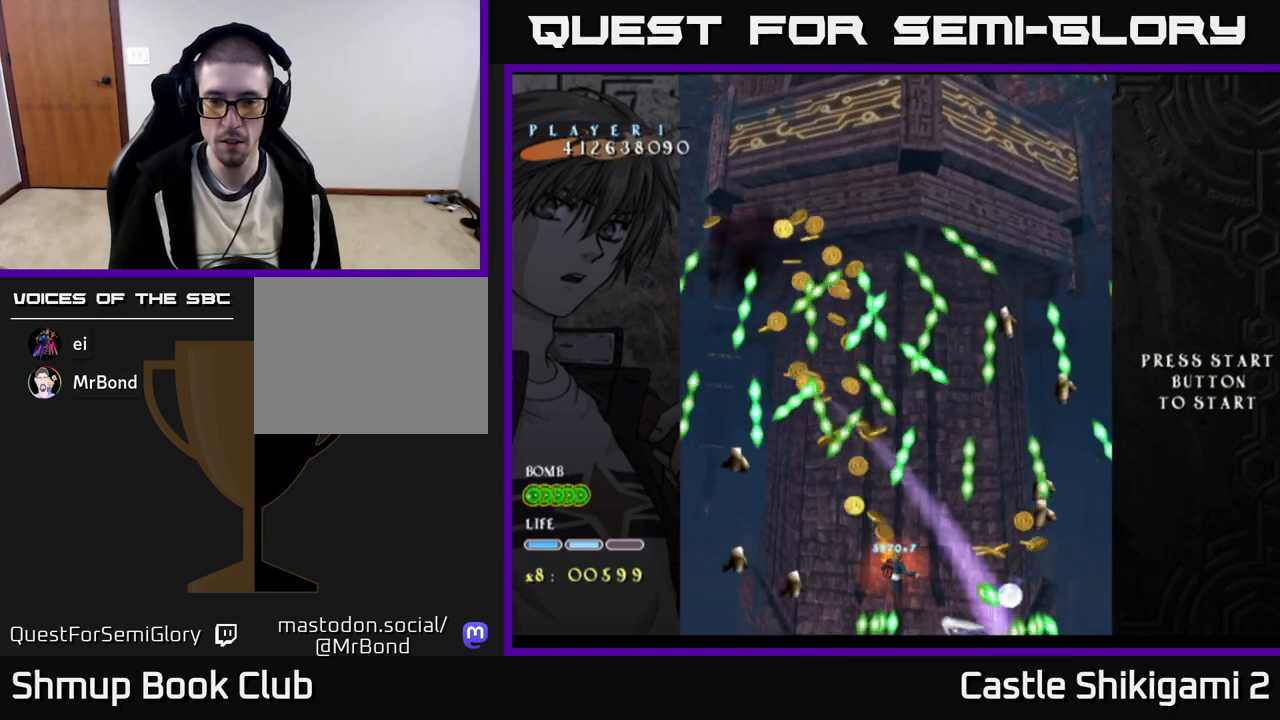
{"buttons": ["X"], "right_stick": "center", "events": [[283, "DPAD_UP", "up"], [300, "DPAD_RIGHT", "down"], [367, "DPAD_DOWN", "down"], [417, "DPAD_DOWN", "up"], [417, "DPAD_RIGHT", "up"]]}
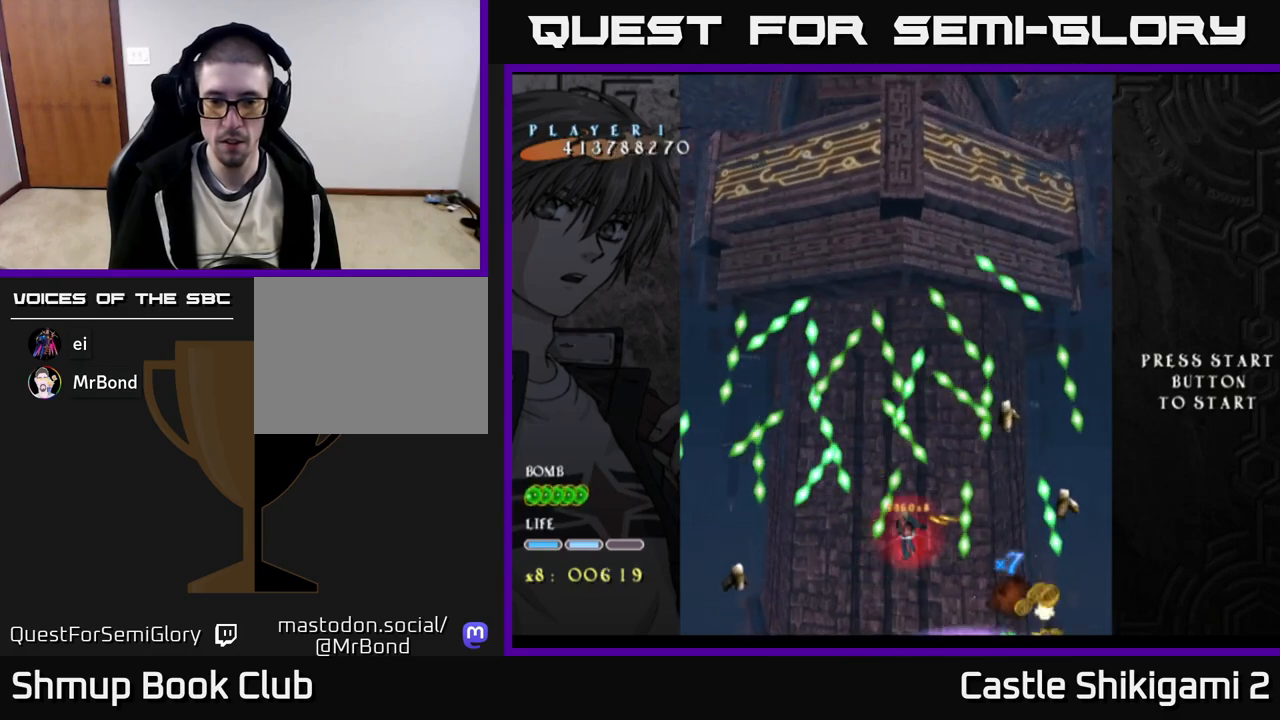
{"buttons": ["X"], "right_stick": "center", "events": [[100, "DPAD_LEFT", "down"], [167, "DPAD_LEFT", "up"]]}
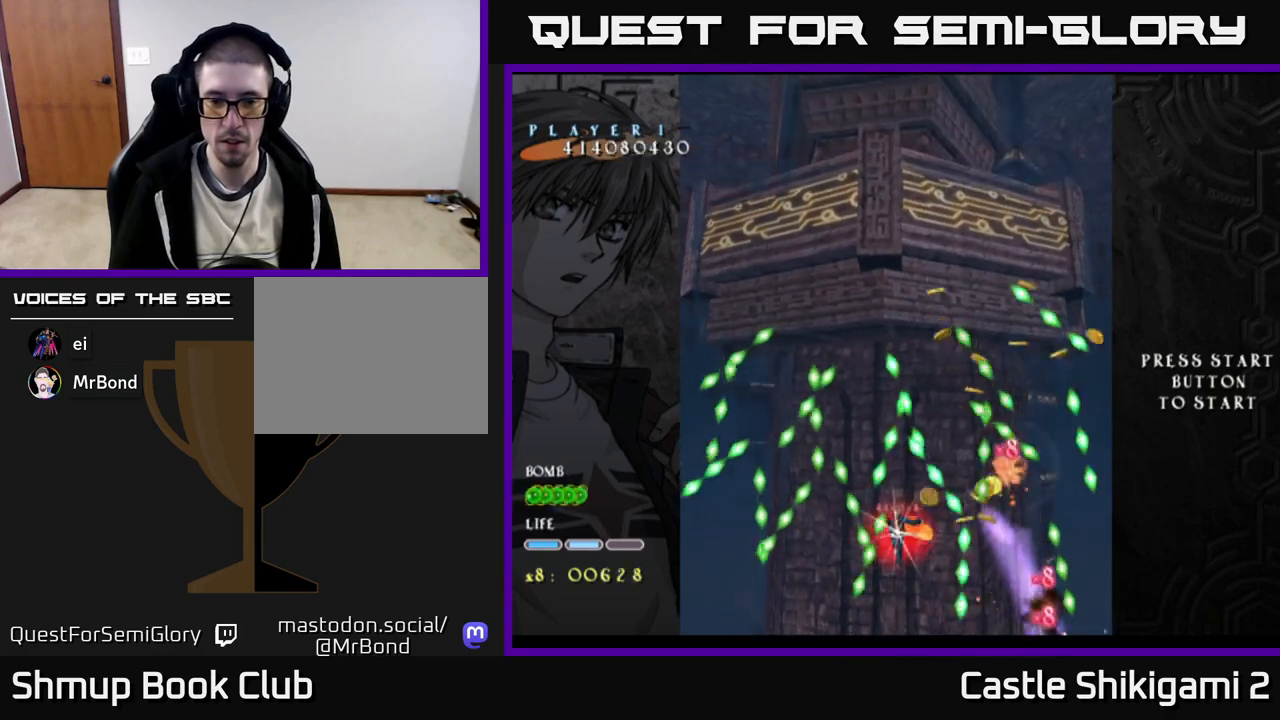
{"buttons": ["X", "DPAD_LEFT"], "right_stick": "center", "events": [[467, "DPAD_LEFT", "down"]]}
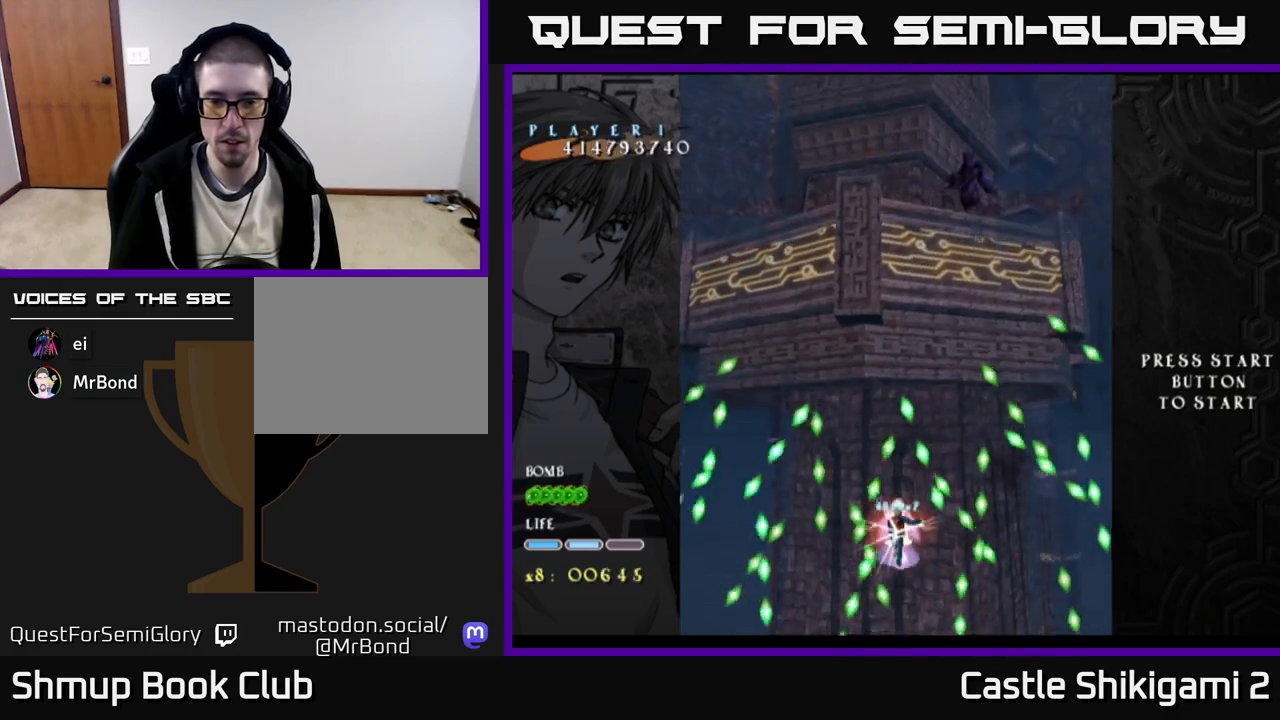
{"buttons": ["X", "DPAD_UP"], "right_stick": "center", "events": [[33, "DPAD_LEFT", "up"], [500, "DPAD_UP", "down"]]}
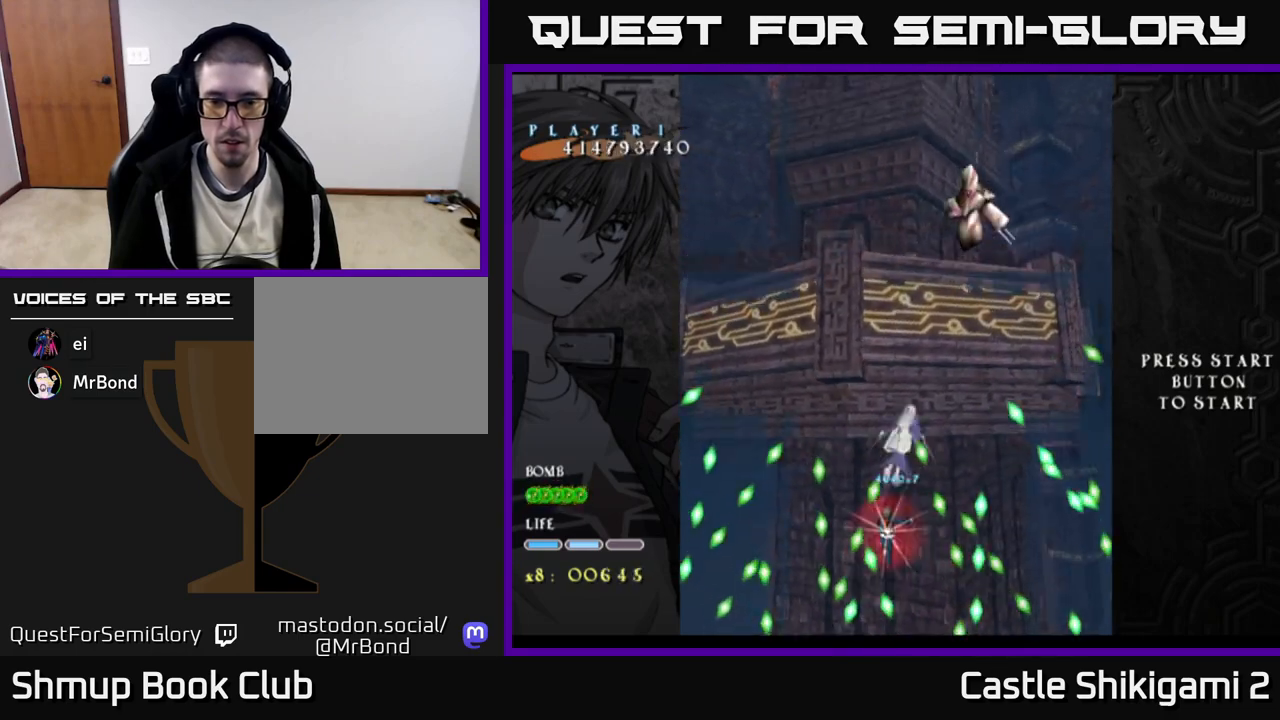
{"buttons": ["X"], "right_stick": "center", "events": [[67, "DPAD_UP", "up"], [283, "DPAD_LEFT", "down"], [350, "DPAD_LEFT", "up"]]}
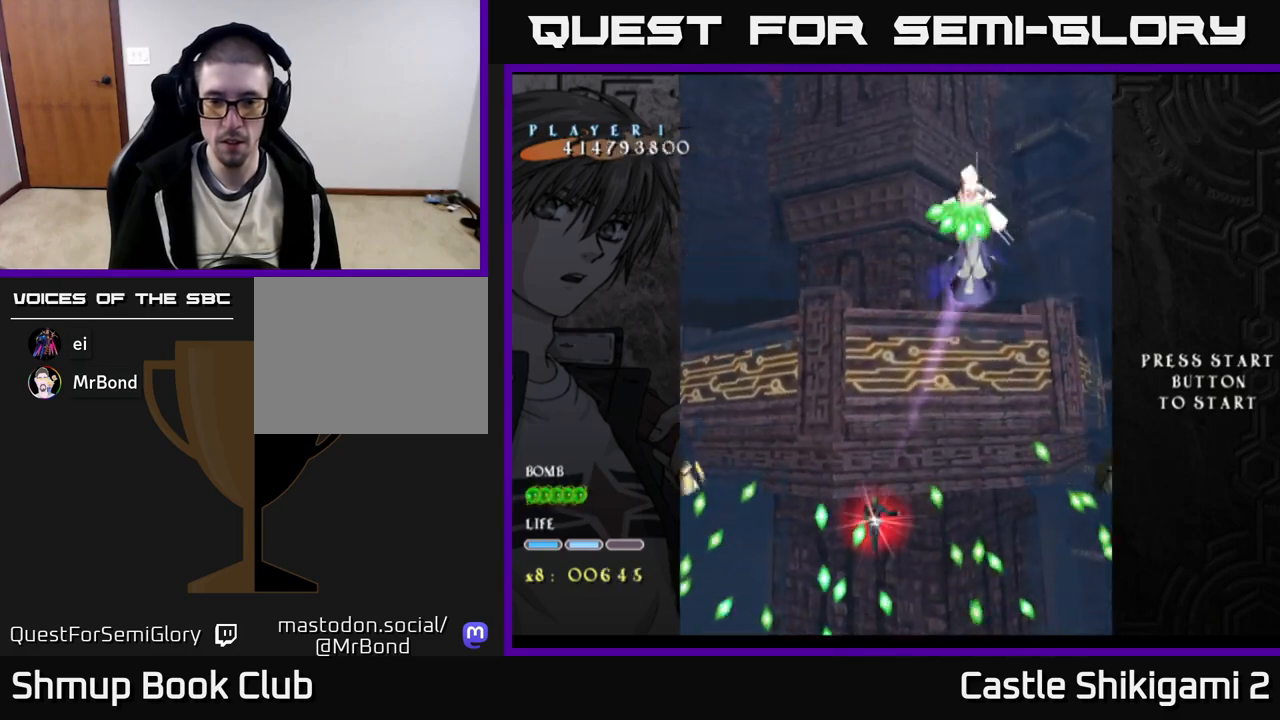
{"buttons": ["X", "DPAD_DOWN"], "right_stick": "center", "events": [[67, "DPAD_DOWN", "down"], [200, "DPAD_LEFT", "down"], [317, "DPAD_LEFT", "up"]]}
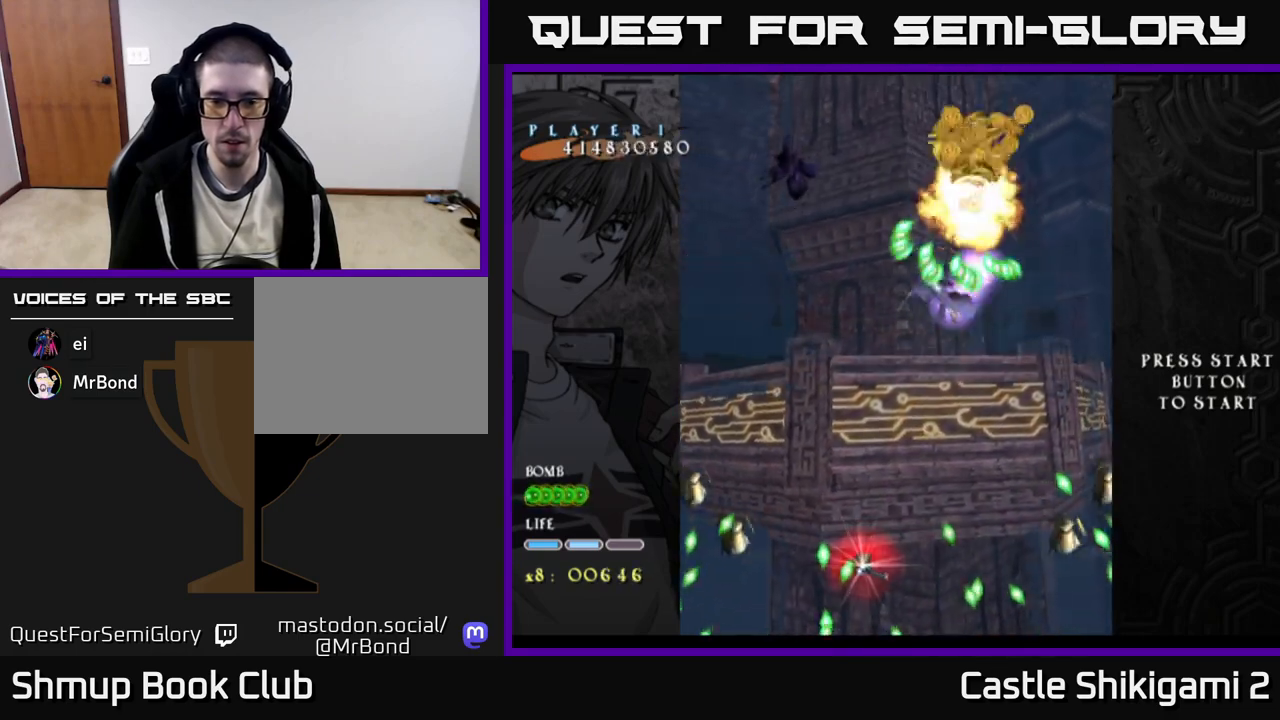
{"buttons": ["X", "DPAD_DOWN", "DPAD_LEFT"], "right_stick": "center", "events": [[50, "DPAD_DOWN", "up"], [183, "DPAD_LEFT", "down"], [217, "DPAD_DOWN", "down"], [250, "DPAD_LEFT", "up"], [333, "DPAD_DOWN", "up"], [450, "DPAD_DOWN", "down"], [450, "DPAD_LEFT", "down"]]}
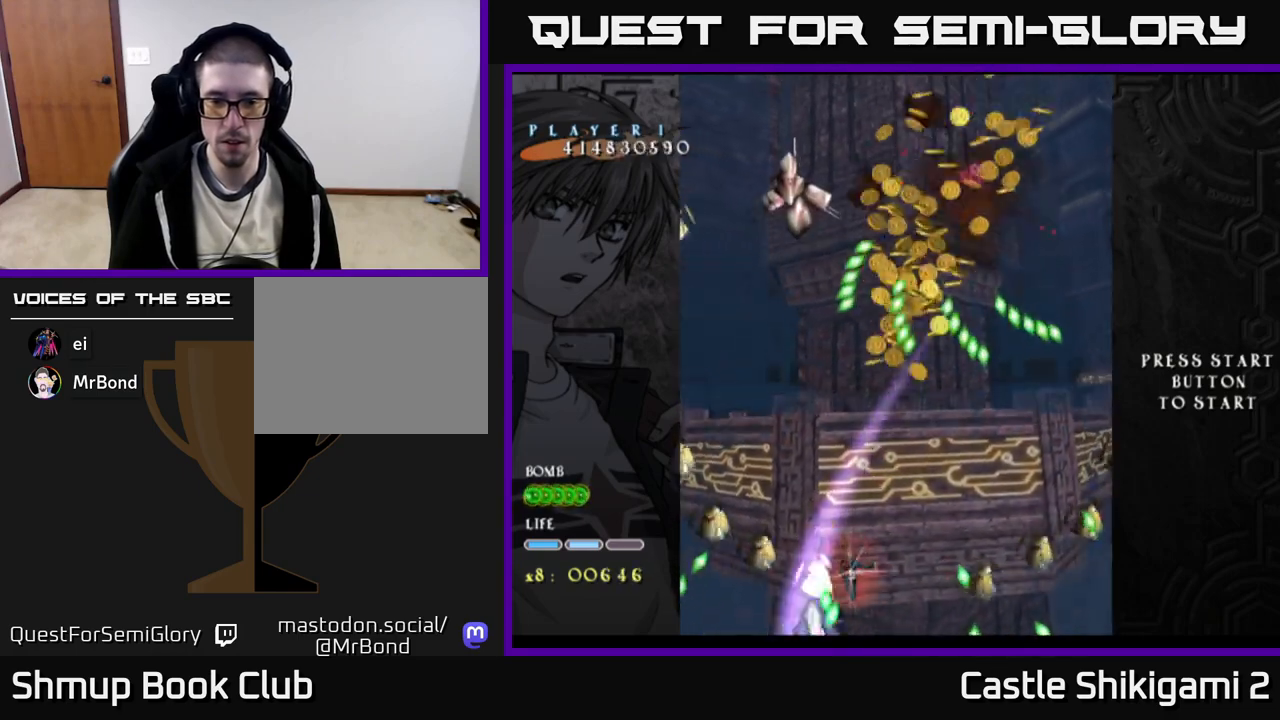
{"buttons": ["X", "DPAD_UP", "DPAD_RIGHT"], "right_stick": "center", "events": [[33, "DPAD_LEFT", "up"], [83, "DPAD_DOWN", "up"], [100, "DPAD_UP", "down"], [300, "DPAD_RIGHT", "down"]]}
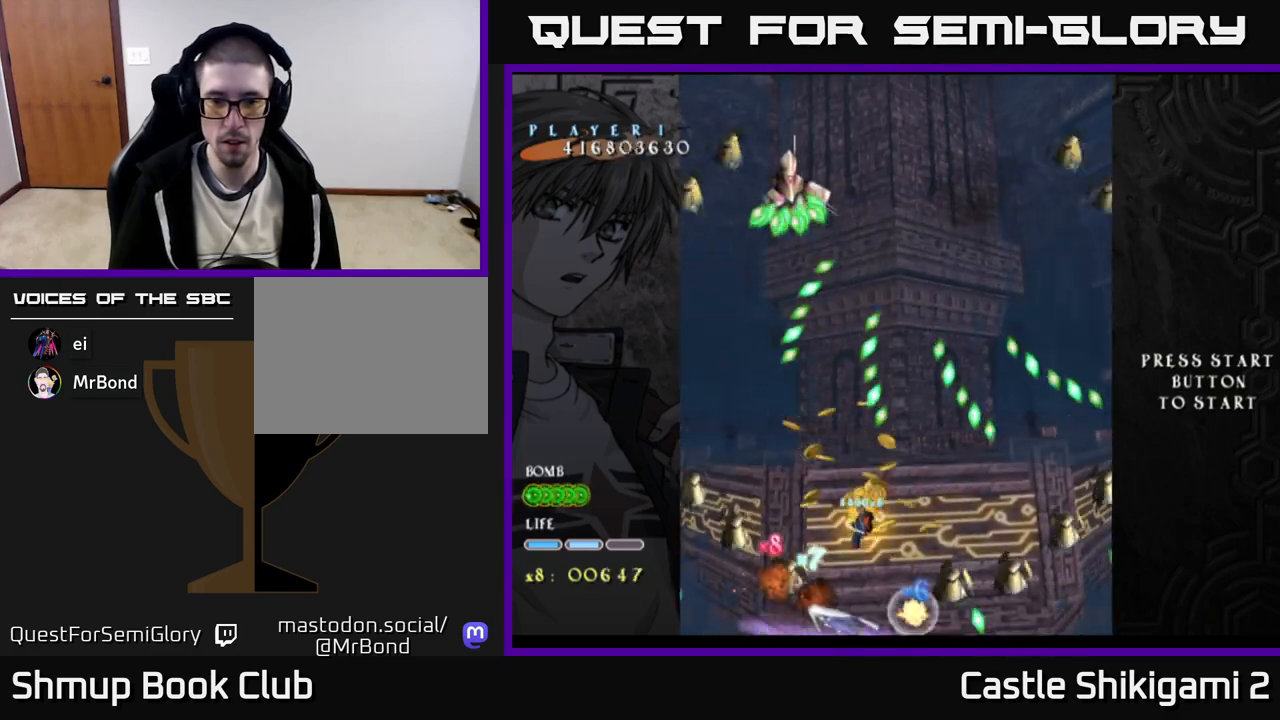
{"buttons": ["X", "DPAD_LEFT"], "right_stick": "center", "events": [[150, "DPAD_RIGHT", "up"], [300, "DPAD_LEFT", "down"], [350, "DPAD_LEFT", "up"], [350, "DPAD_UP", "up"], [500, "DPAD_LEFT", "down"]]}
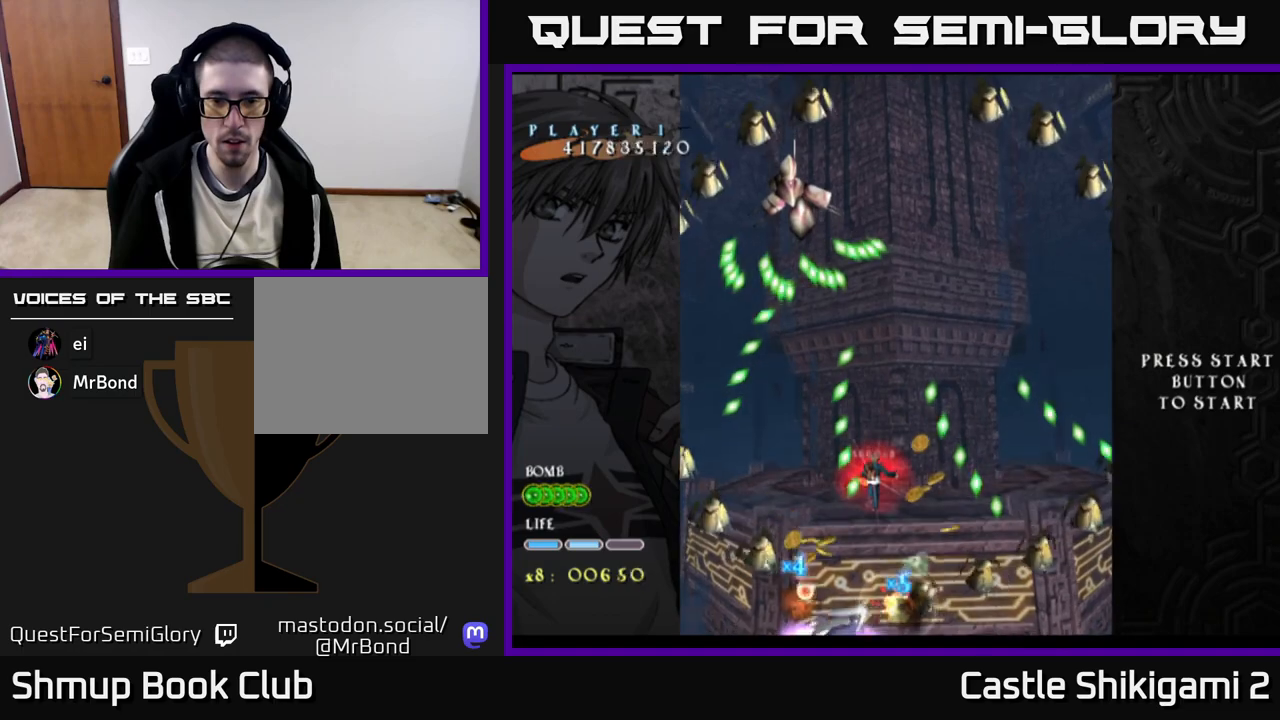
{"buttons": ["X", "DPAD_UP"], "right_stick": "center", "events": [[67, "DPAD_UP", "down"], [167, "DPAD_LEFT", "up"], [233, "DPAD_LEFT", "down"], [317, "DPAD_LEFT", "up"], [333, "DPAD_UP", "up"], [483, "DPAD_UP", "down"]]}
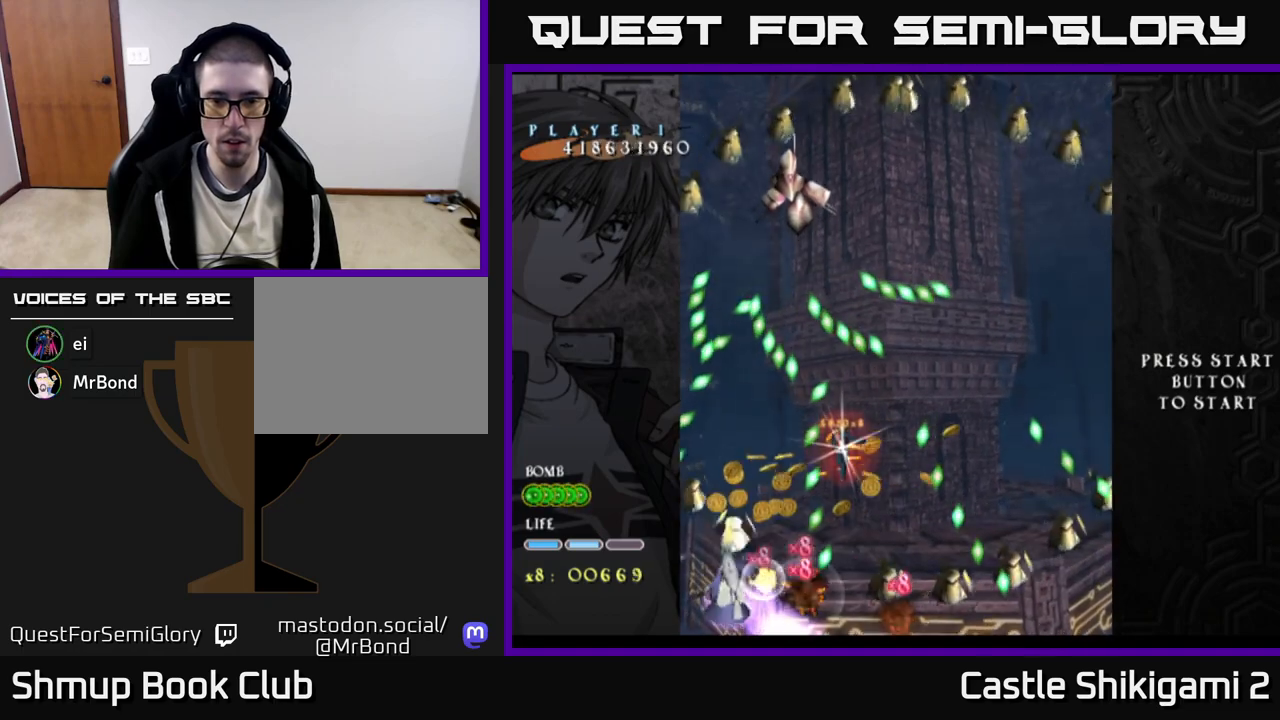
{"buttons": ["X"], "right_stick": "center", "events": [[17, "DPAD_LEFT", "down"], [133, "DPAD_LEFT", "up"], [167, "DPAD_UP", "up"], [383, "DPAD_LEFT", "down"], [467, "DPAD_LEFT", "up"]]}
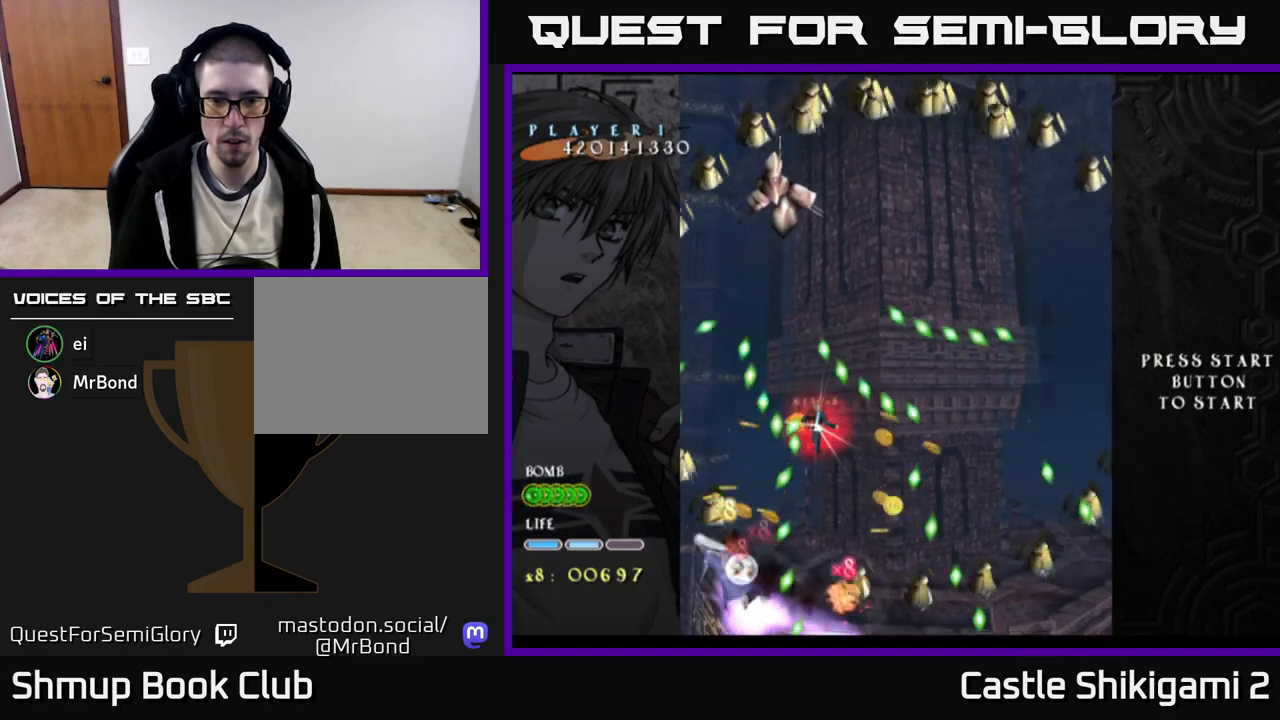
{"buttons": ["X"], "right_stick": "center", "events": [[217, "DPAD_RIGHT", "down"], [267, "DPAD_UP", "down"], [283, "DPAD_RIGHT", "up"], [333, "DPAD_LEFT", "down"], [417, "DPAD_UP", "up"], [433, "DPAD_LEFT", "up"]]}
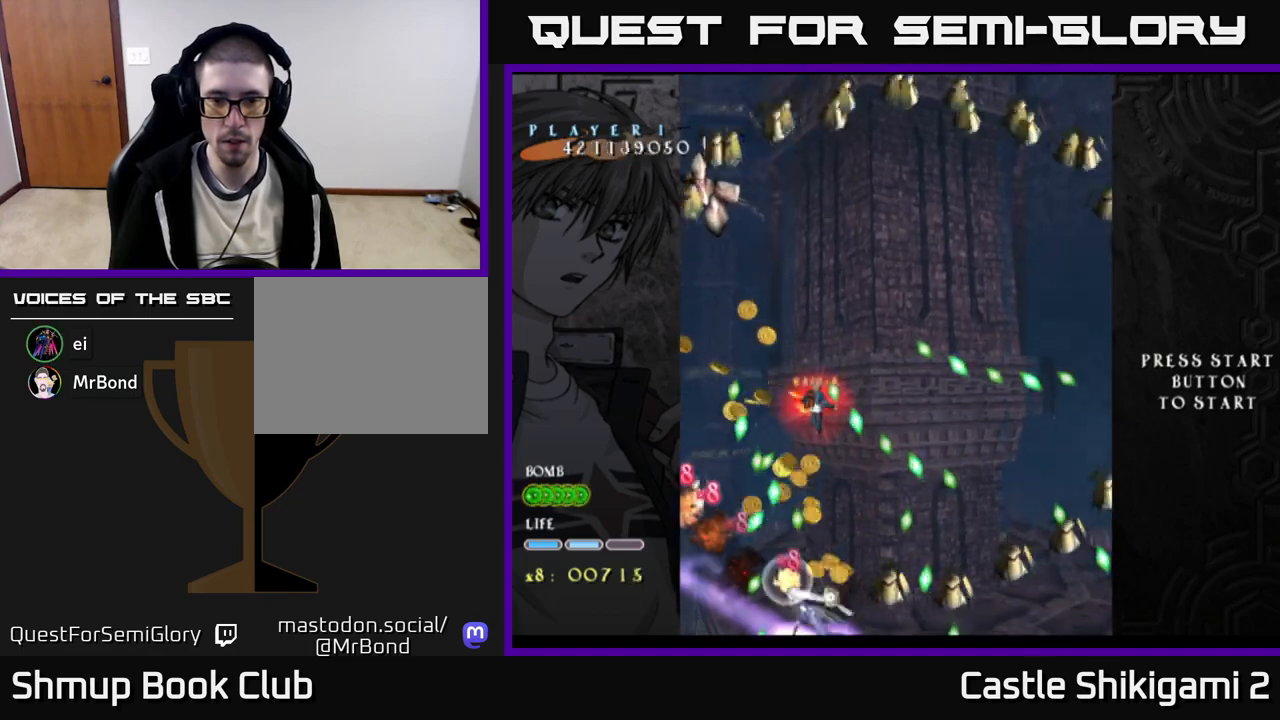
{"buttons": ["X", "DPAD_DOWN"], "right_stick": "center", "events": [[217, "DPAD_DOWN", "down"], [217, "DPAD_RIGHT", "down"], [283, "DPAD_RIGHT", "up"], [317, "DPAD_DOWN", "up"], [500, "DPAD_DOWN", "down"]]}
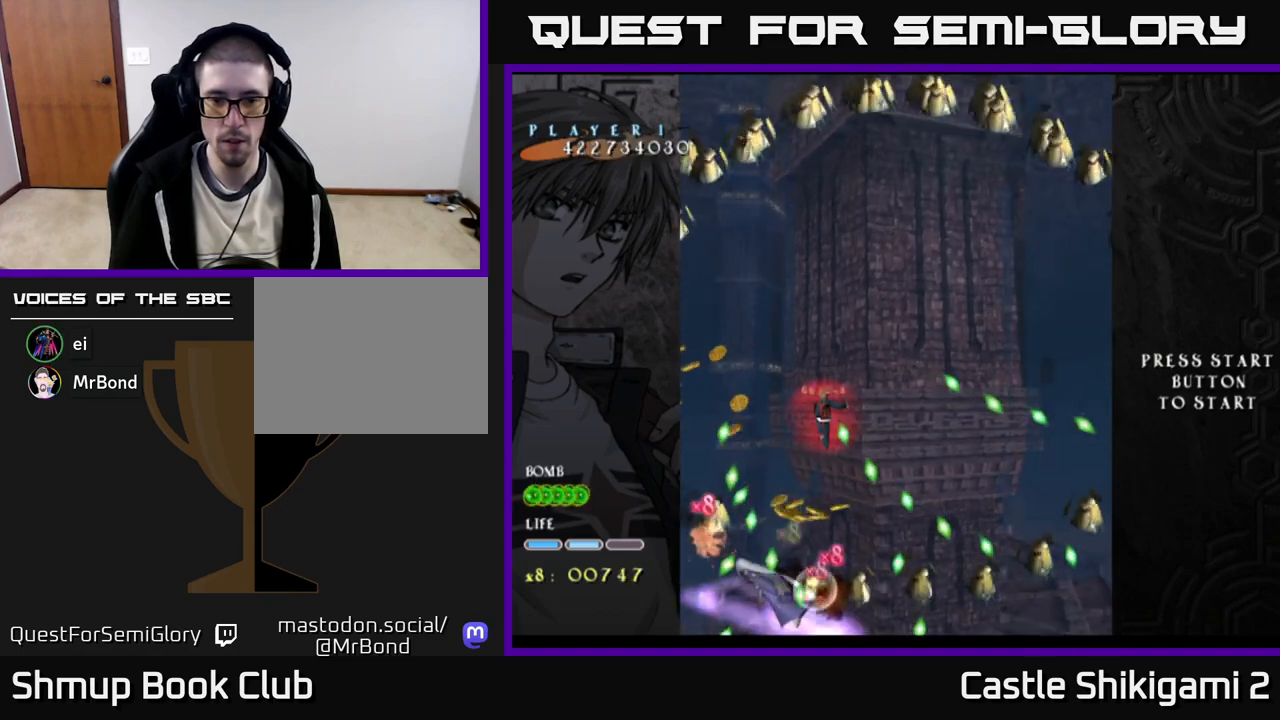
{"buttons": ["X", "DPAD_DOWN", "DPAD_RIGHT"], "right_stick": "center", "events": [[17, "DPAD_RIGHT", "down"]]}
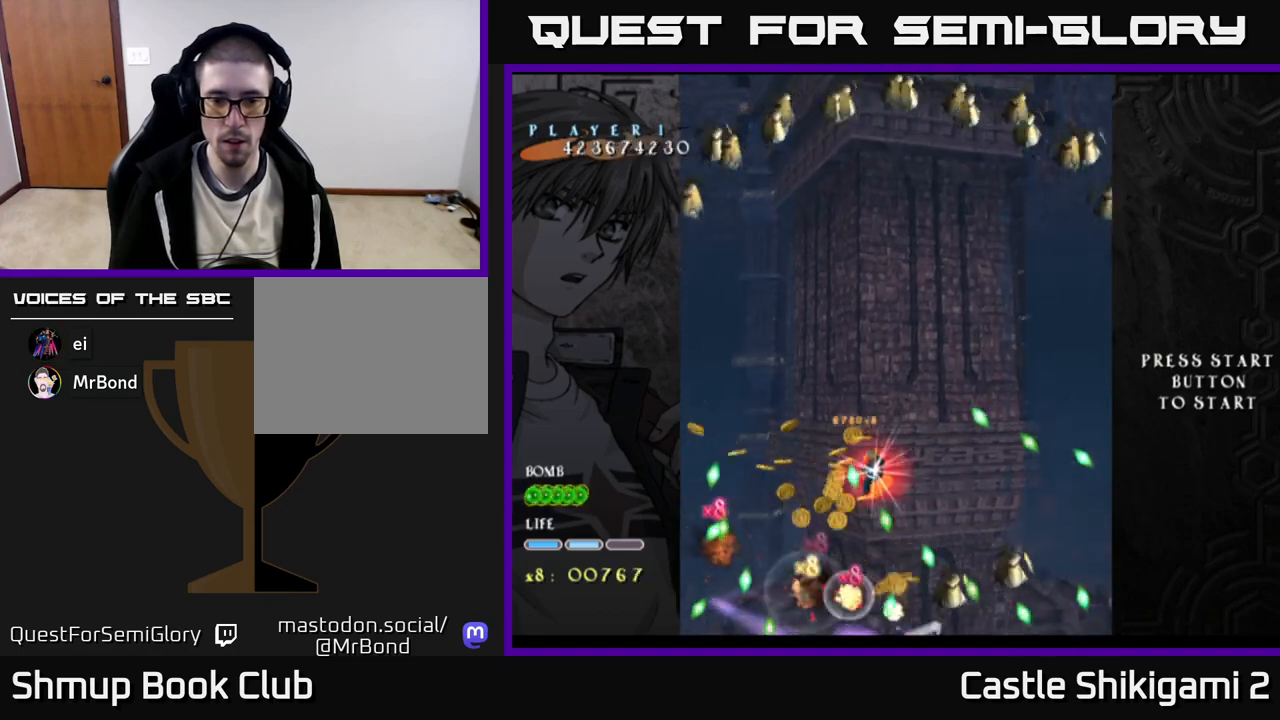
{"buttons": ["X"], "right_stick": "center", "events": [[50, "DPAD_RIGHT", "up"], [133, "DPAD_LEFT", "down"], [233, "DPAD_LEFT", "up"], [283, "DPAD_RIGHT", "down"], [433, "DPAD_RIGHT", "up"], [483, "DPAD_DOWN", "up"]]}
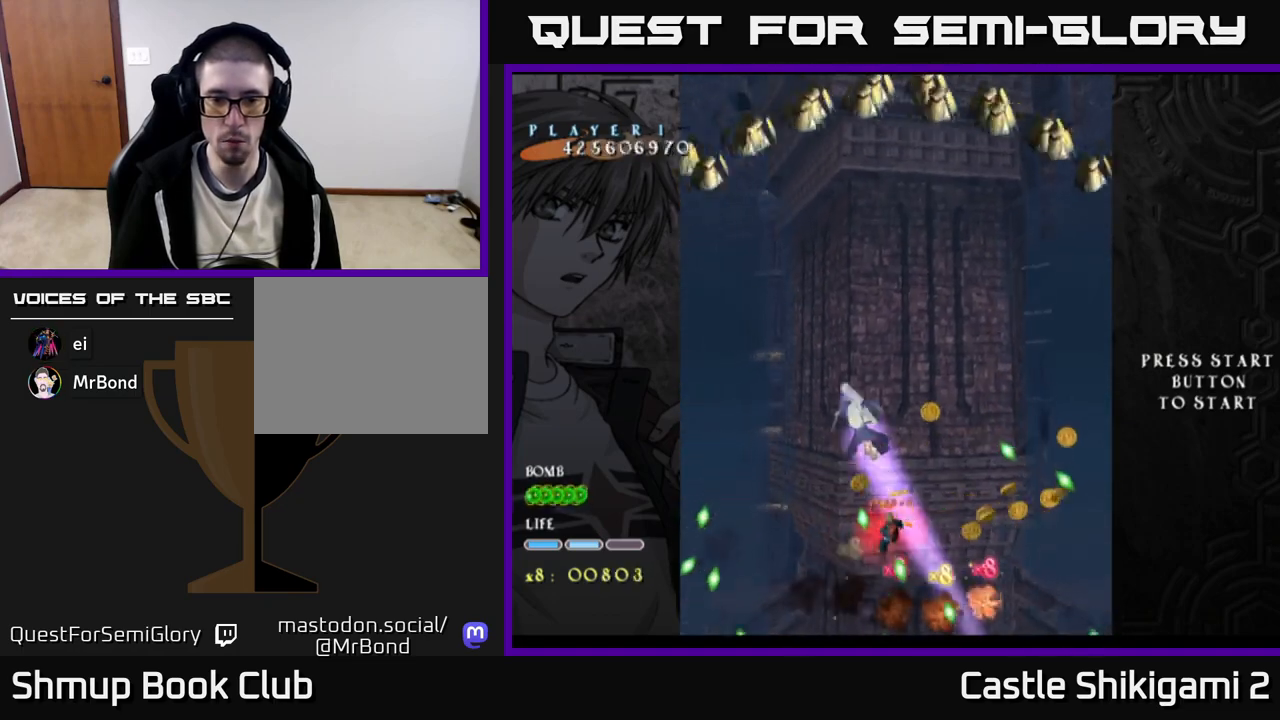
{"buttons": ["X"], "right_stick": "center", "events": [[133, "DPAD_DOWN", "down"], [250, "DPAD_DOWN", "up"], [350, "DPAD_DOWN", "down"], [500, "DPAD_DOWN", "up"]]}
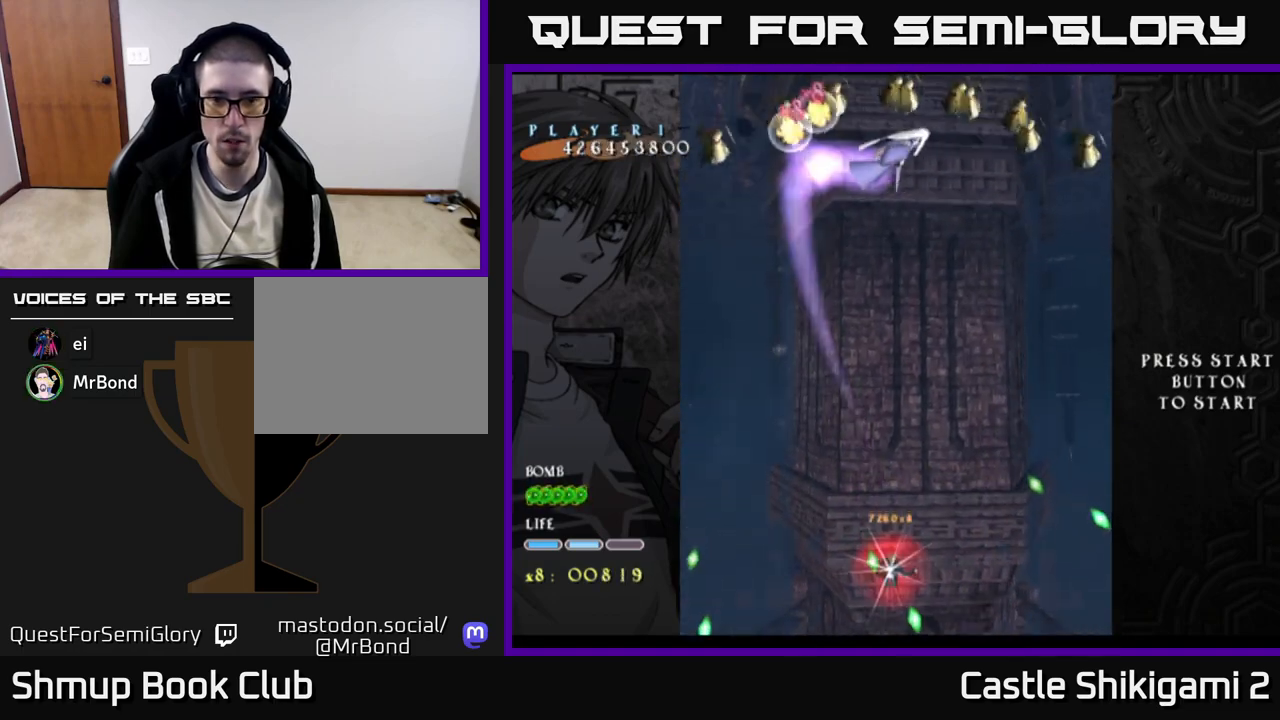
{"buttons": ["X", "DPAD_RIGHT"], "right_stick": "center", "events": [[33, "DPAD_RIGHT", "down"], [250, "DPAD_UP", "down"], [283, "DPAD_RIGHT", "up"], [417, "DPAD_RIGHT", "down"], [450, "DPAD_UP", "up"]]}
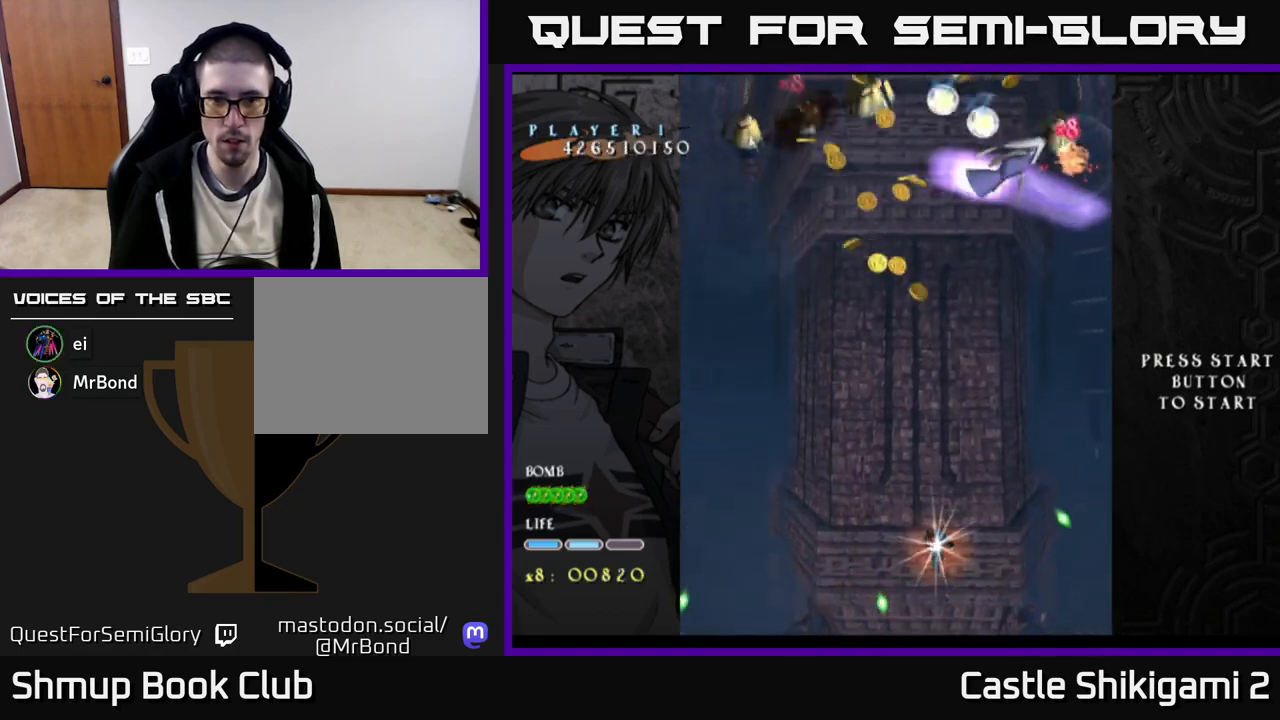
{"buttons": ["X", "DPAD_RIGHT"], "right_stick": "center", "events": []}
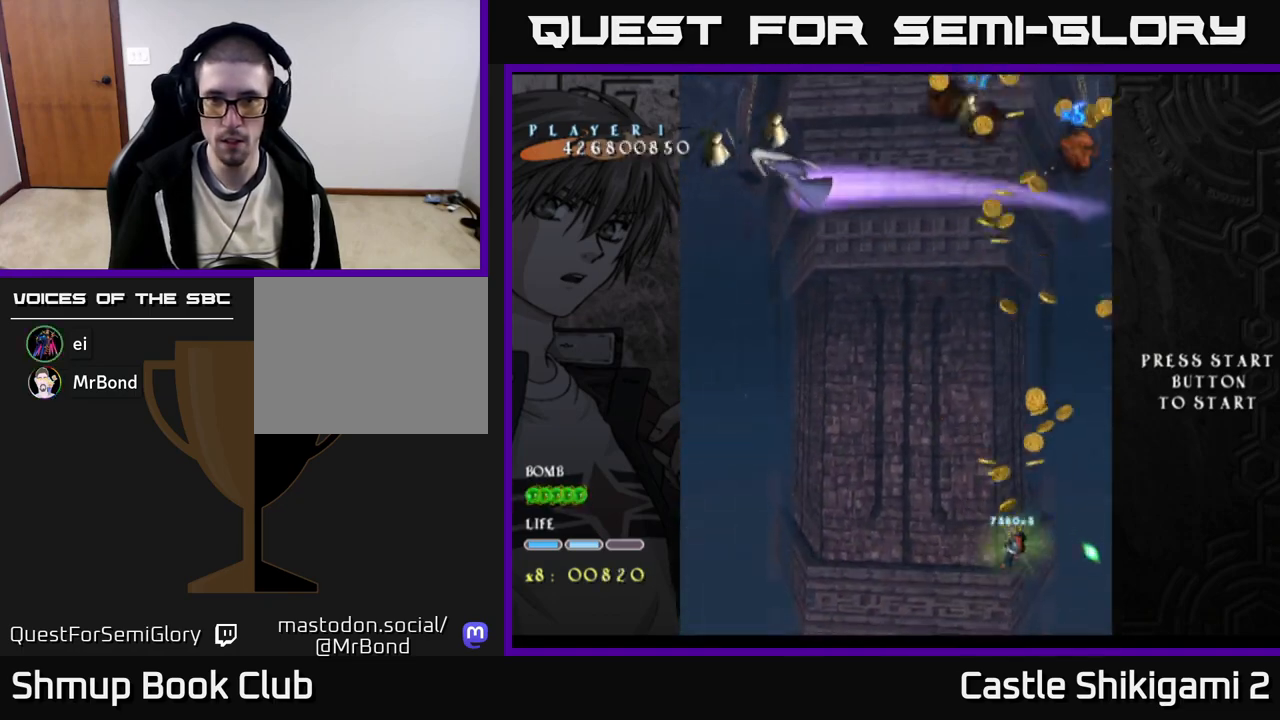
{"buttons": ["B", "DPAD_RIGHT"], "right_stick": "center", "events": [[100, "DPAD_RIGHT", "up"], [150, "DPAD_UP", "down"], [233, "X", "up"], [250, "B", "down"], [250, "DPAD_LEFT", "down"], [333, "DPAD_LEFT", "up"], [483, "DPAD_RIGHT", "down"], [500, "DPAD_UP", "up"]]}
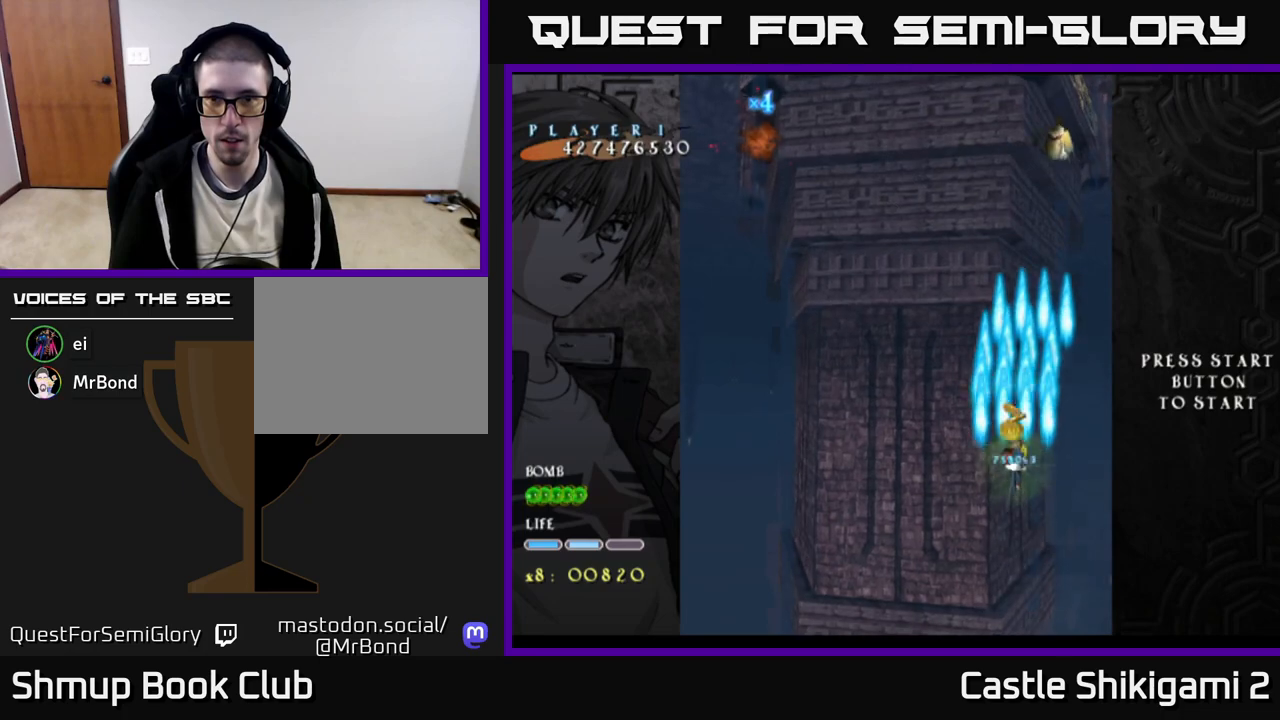
{"buttons": ["B", "DPAD_LEFT"], "right_stick": "center", "events": [[117, "DPAD_RIGHT", "up"], [133, "DPAD_UP", "down"], [167, "DPAD_LEFT", "down"], [283, "DPAD_LEFT", "up"], [333, "DPAD_RIGHT", "down"], [400, "DPAD_RIGHT", "up"], [450, "DPAD_LEFT", "down"], [483, "DPAD_UP", "up"]]}
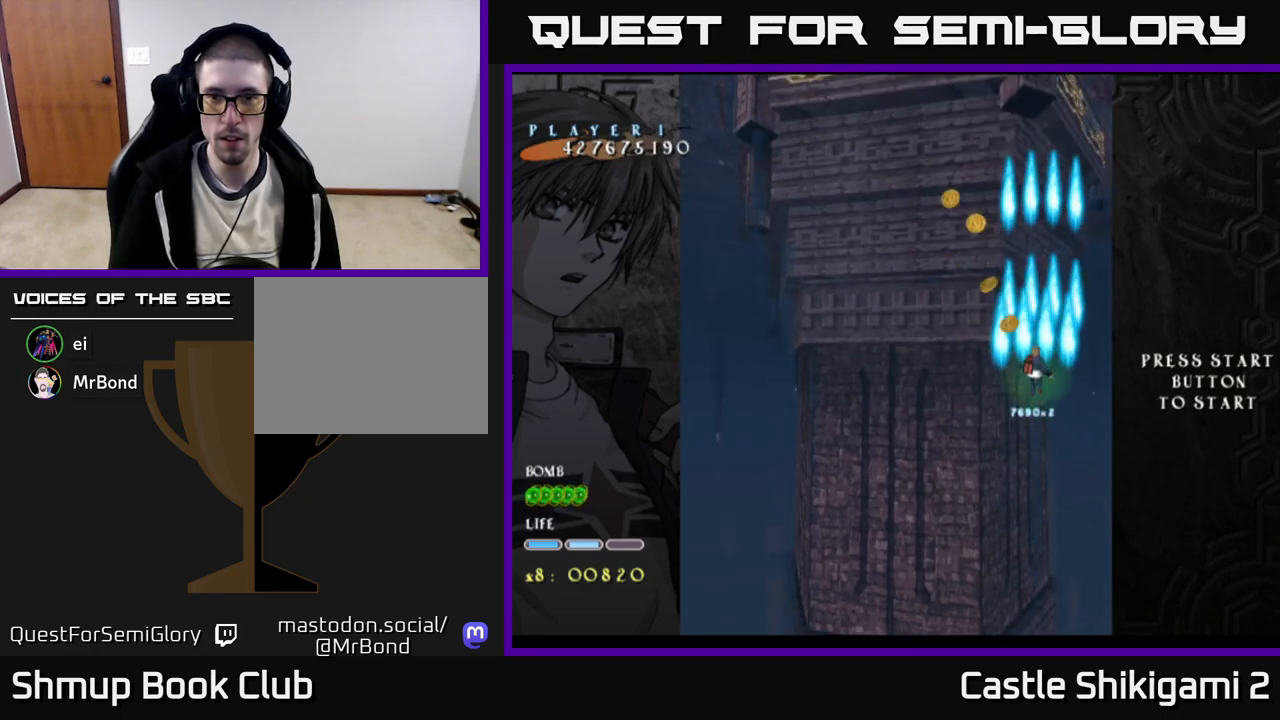
{"buttons": ["B", "DPAD_DOWN"], "right_stick": "center", "events": [[133, "DPAD_UP", "down"], [317, "DPAD_UP", "up"], [483, "DPAD_DOWN", "down"], [483, "DPAD_LEFT", "up"]]}
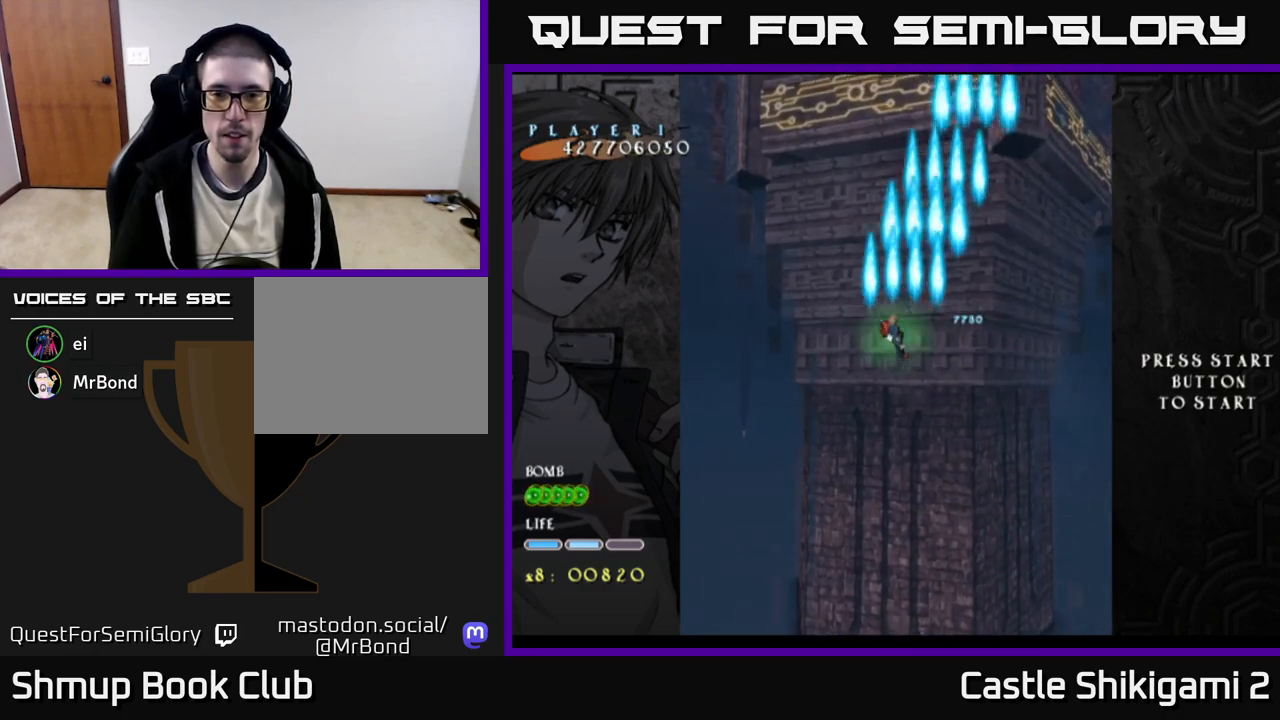
{"buttons": ["B", "DPAD_LEFT"], "right_stick": "center", "events": [[367, "DPAD_DOWN", "up"], [367, "DPAD_LEFT", "down"]]}
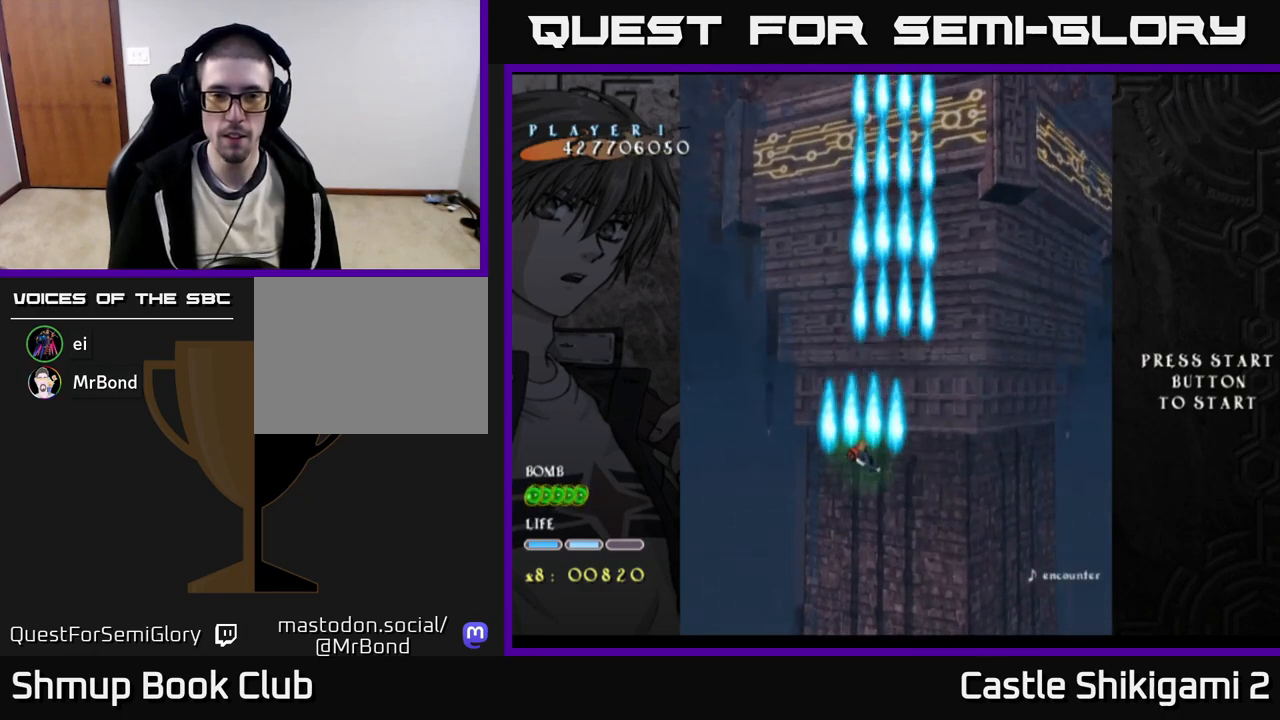
{"buttons": [], "right_stick": "center", "events": [[17, "DPAD_LEFT", "up"], [17, "DPAD_UP", "down"], [200, "DPAD_UP", "up"], [400, "B", "up"]]}